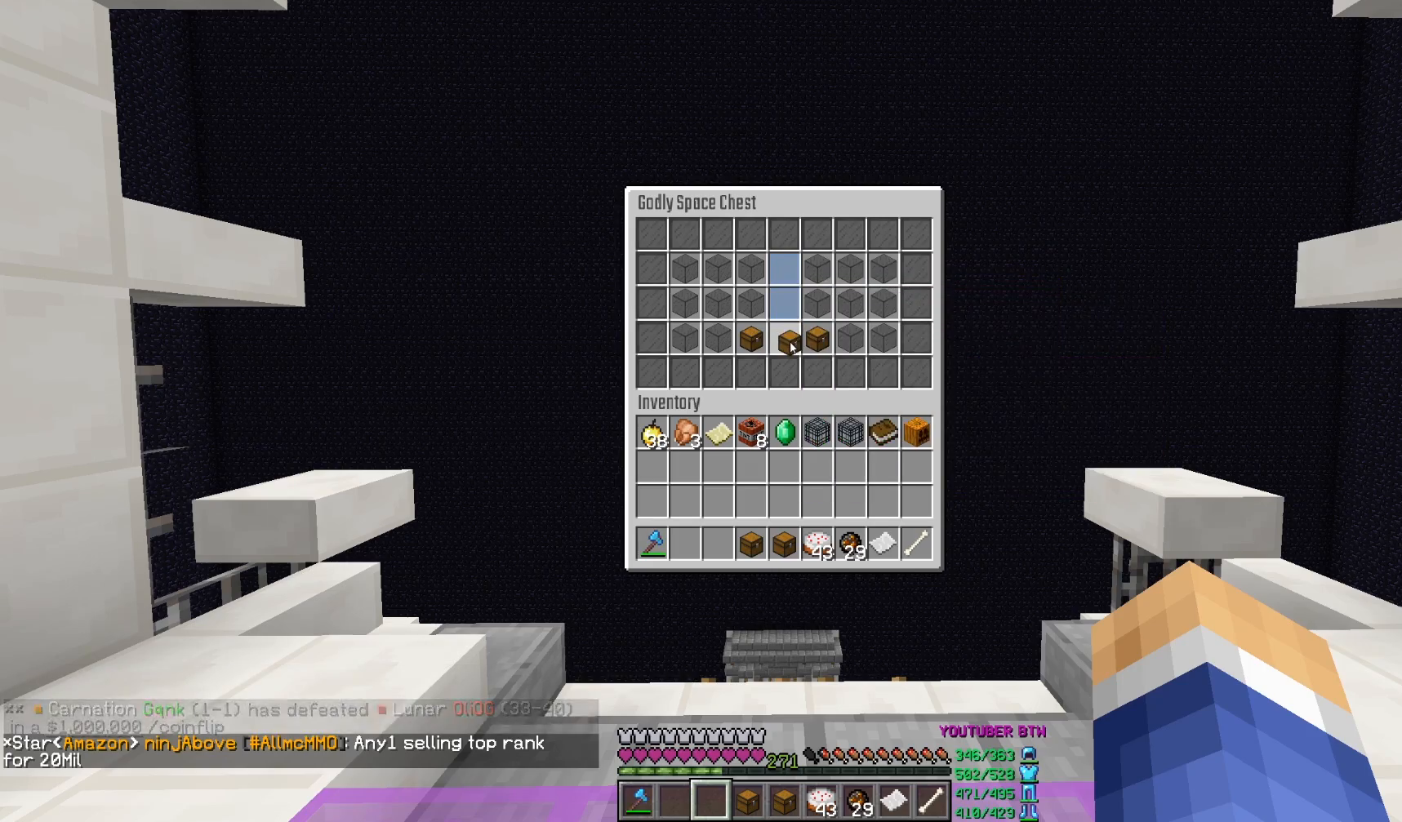
Gameplay with keyboard and mouse; each line is a JSON object with the keys and mouse buttons held at the frame after it. "events" lists presses ("down") and releases ("up") of "a", "d", "s", "w", "mouse_left" and "mouse_right" between this image and that frame as [ms after this image, input, new state], when the widget could be followed in between. "mouse_left", "mouse_right" = the "left", "right" buttons of the "mouse" list. No other keys are recorded. Fast repeated clicks can show as one long hold. Mouse movement is not recorded.
{"keys": [], "mouse": [], "events": []}
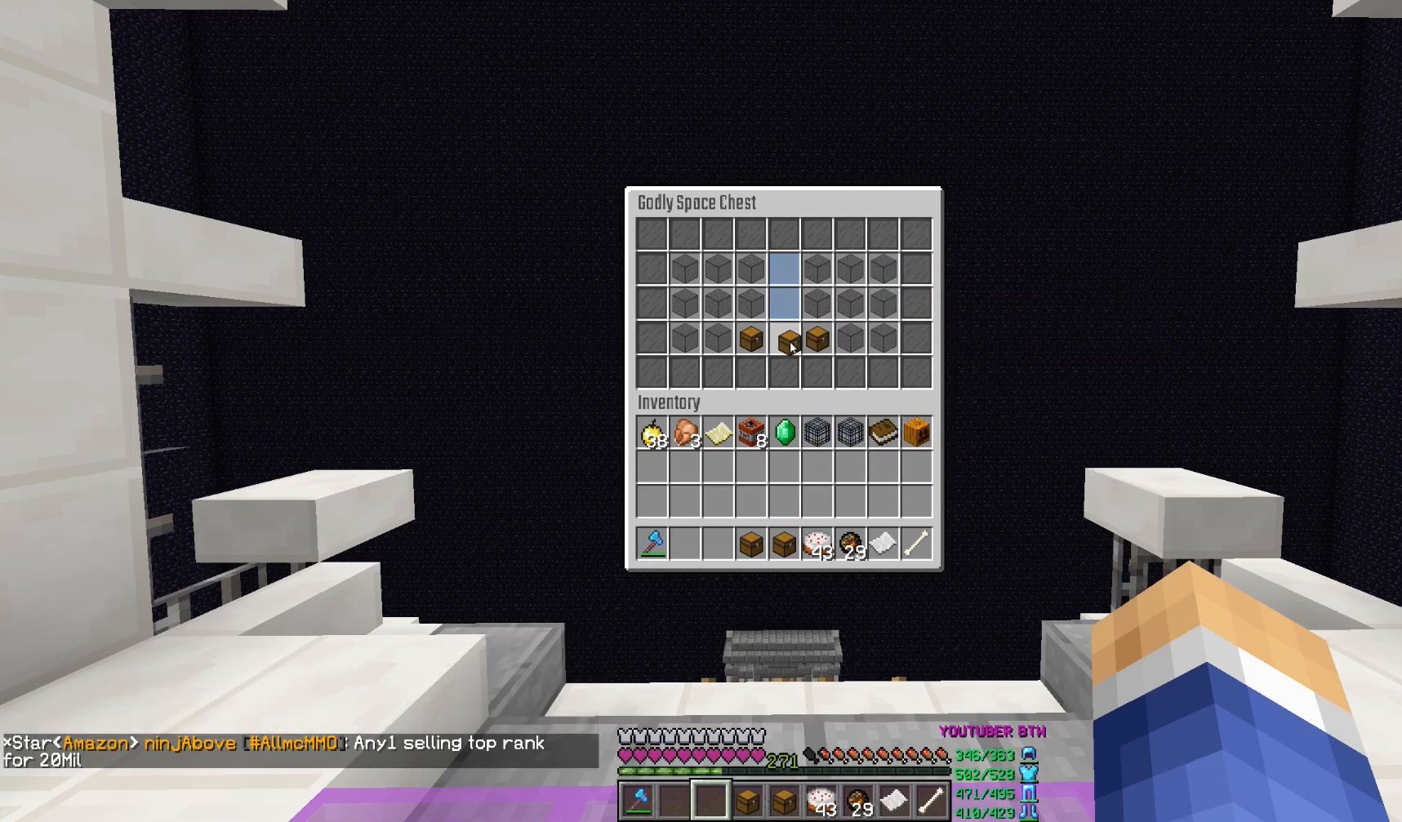
{"keys": [], "mouse": [], "events": []}
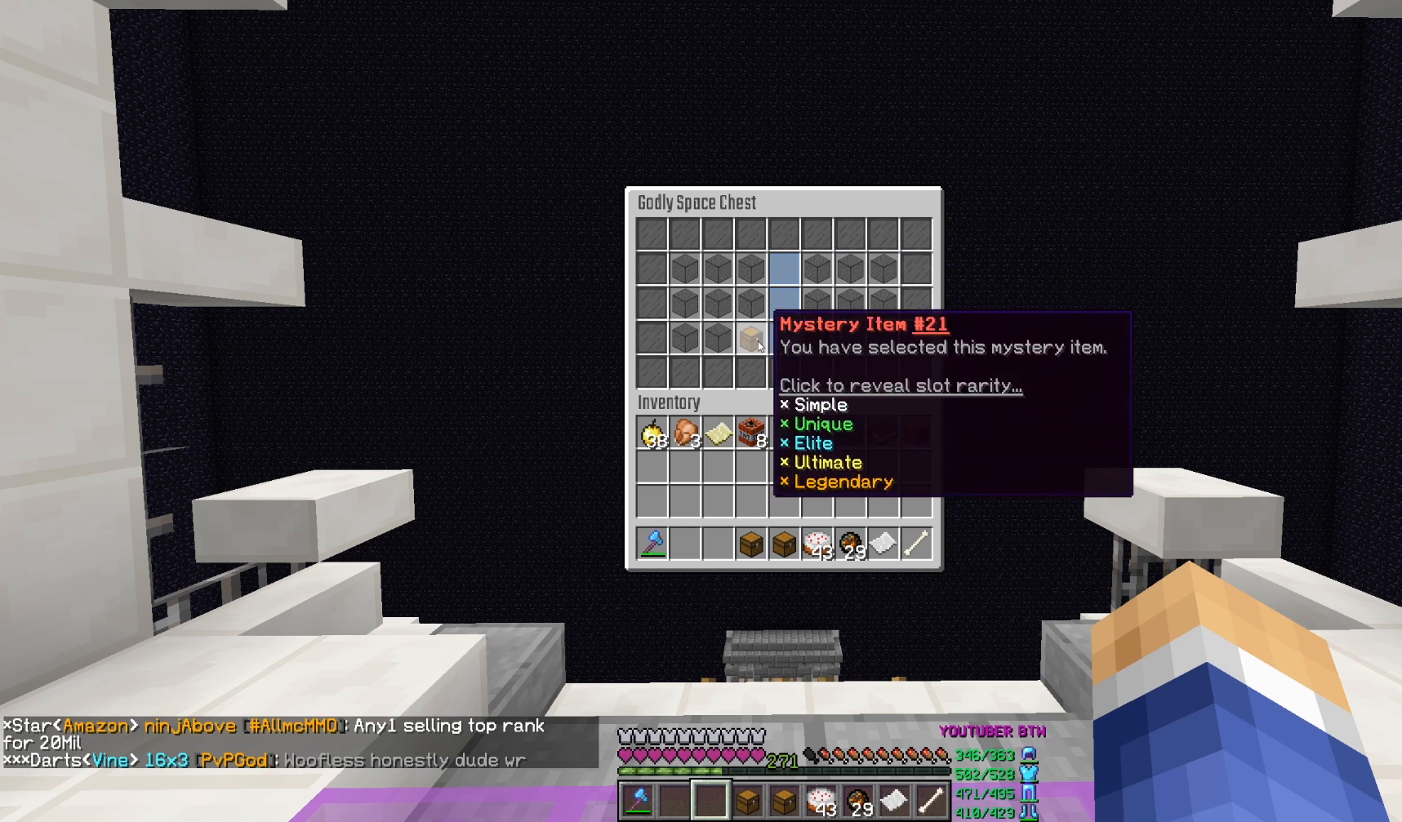
{"keys": [], "mouse": [], "events": [[83, "mouse_left", "down"], [200, "mouse_left", "up"]]}
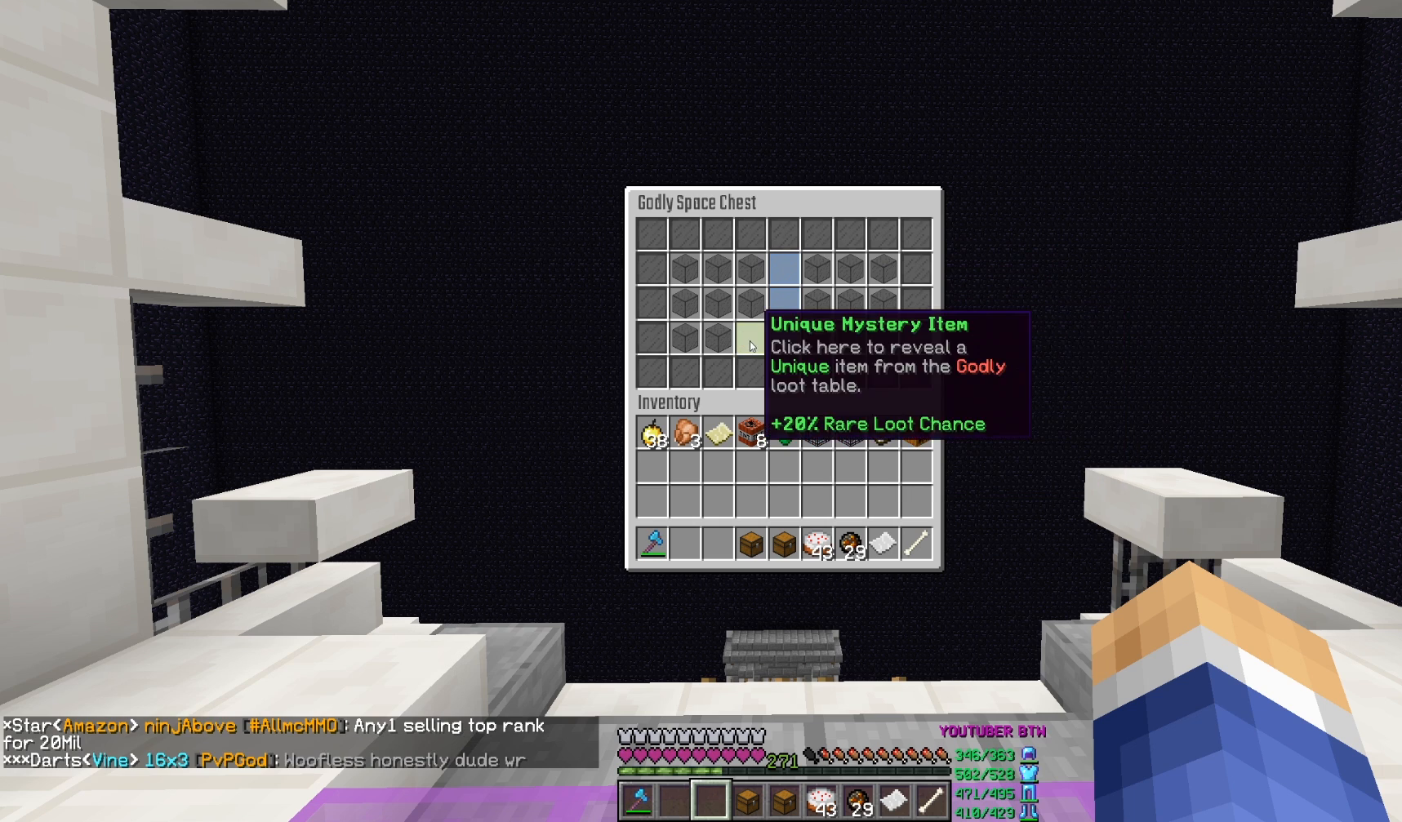
{"keys": [], "mouse": [], "events": [[333, "mouse_left", "down"], [450, "mouse_left", "up"]]}
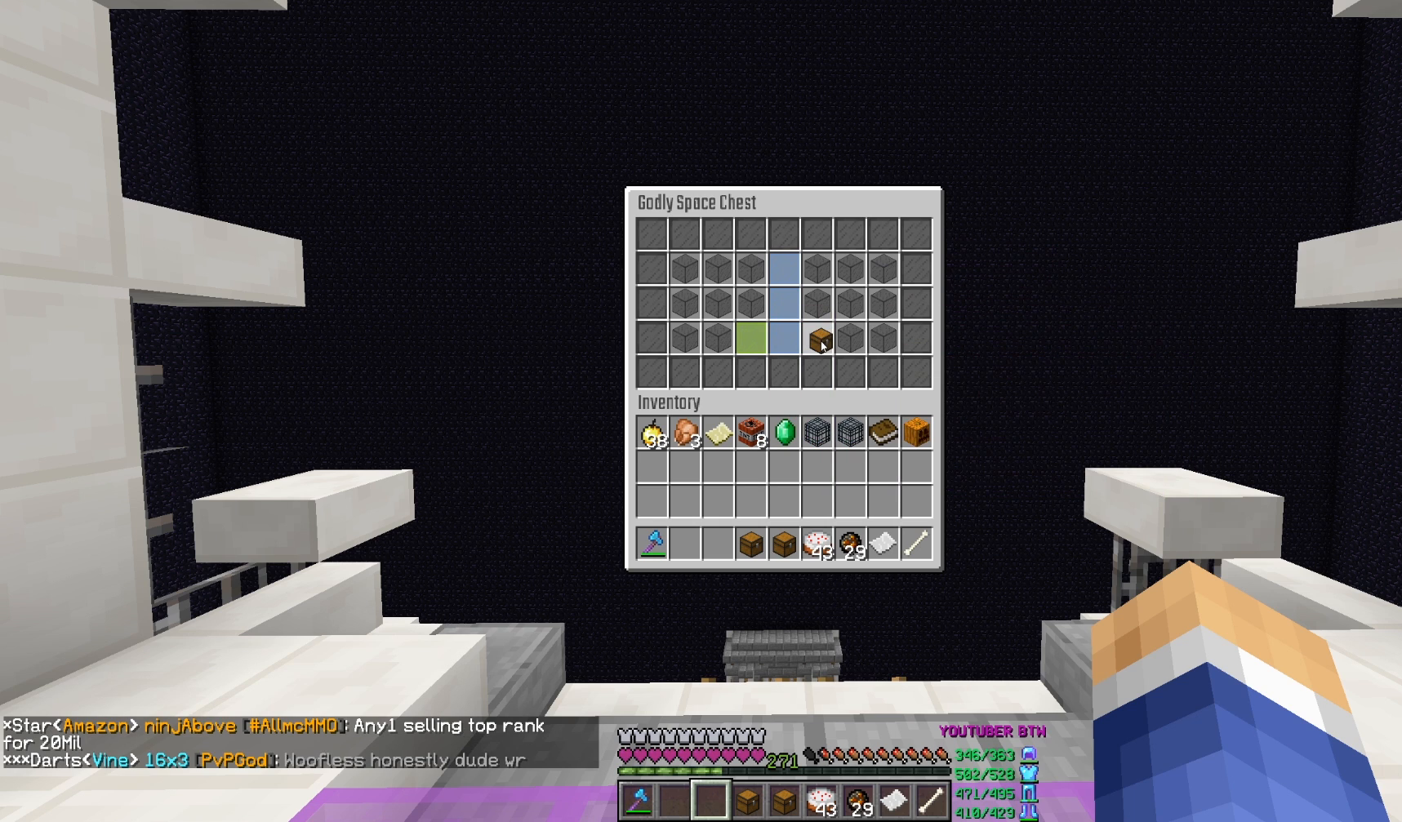
{"keys": [], "mouse": [], "events": []}
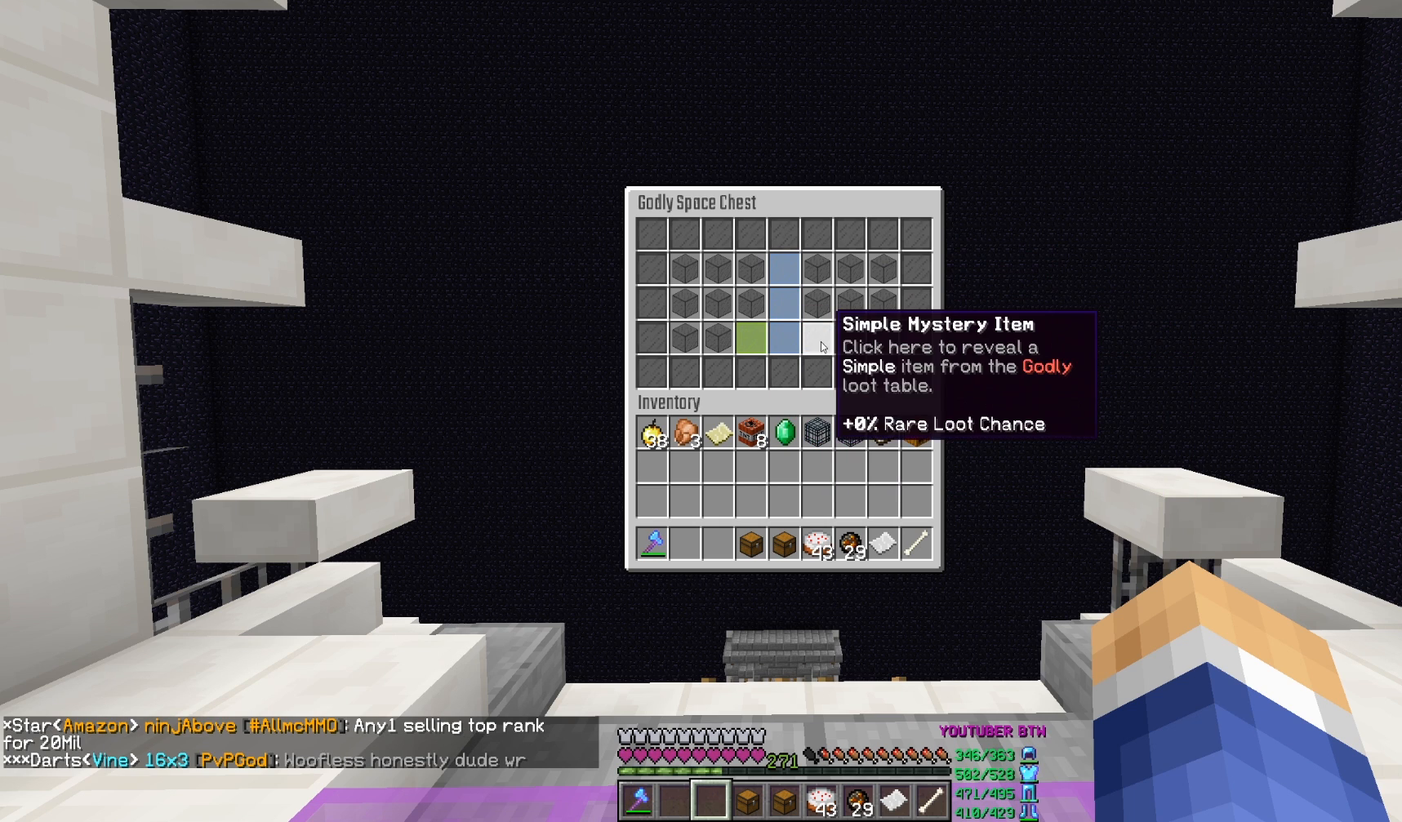
{"keys": [], "mouse": [], "events": []}
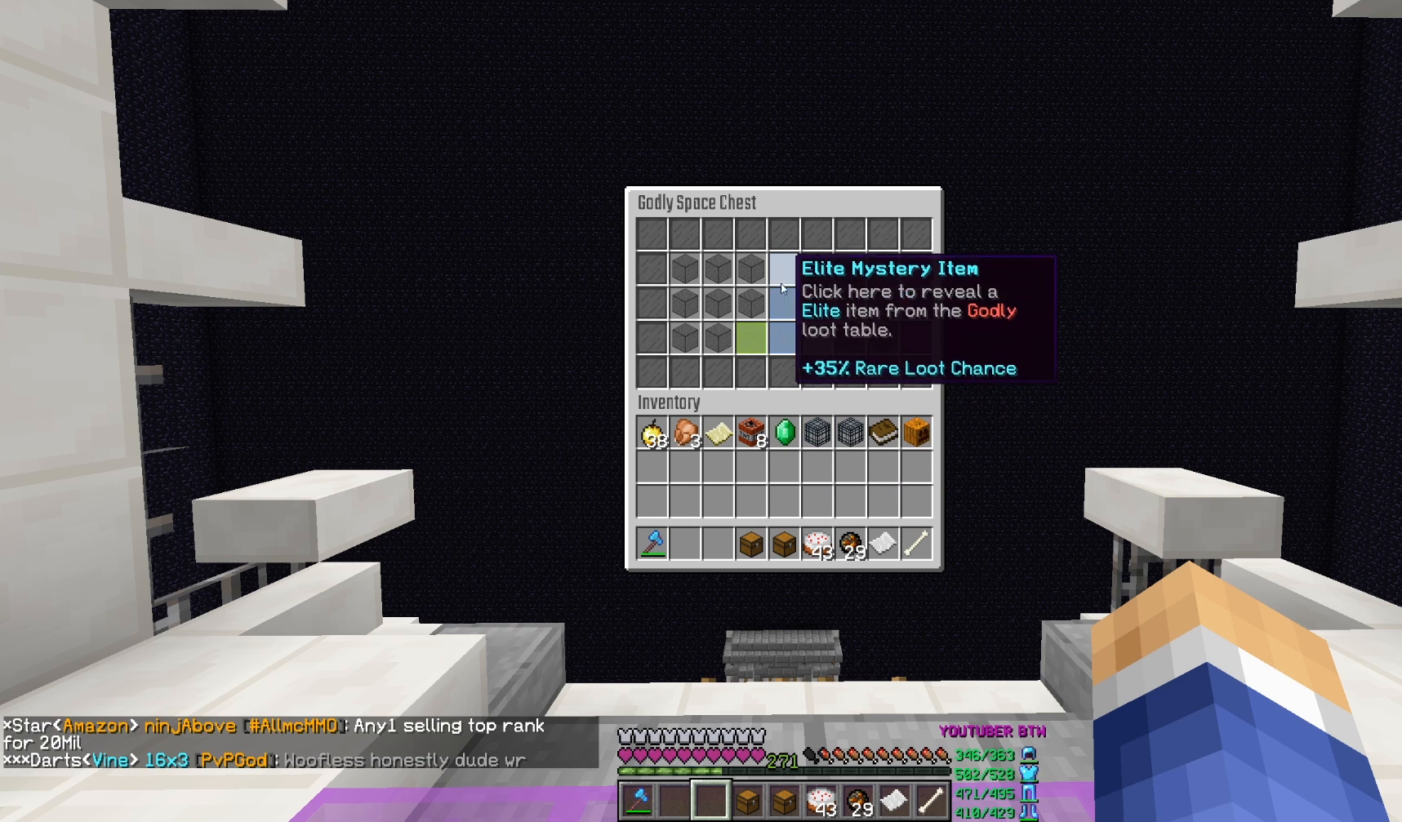
{"keys": [], "mouse": [], "events": [[133, "mouse_left", "down"], [233, "mouse_left", "up"]]}
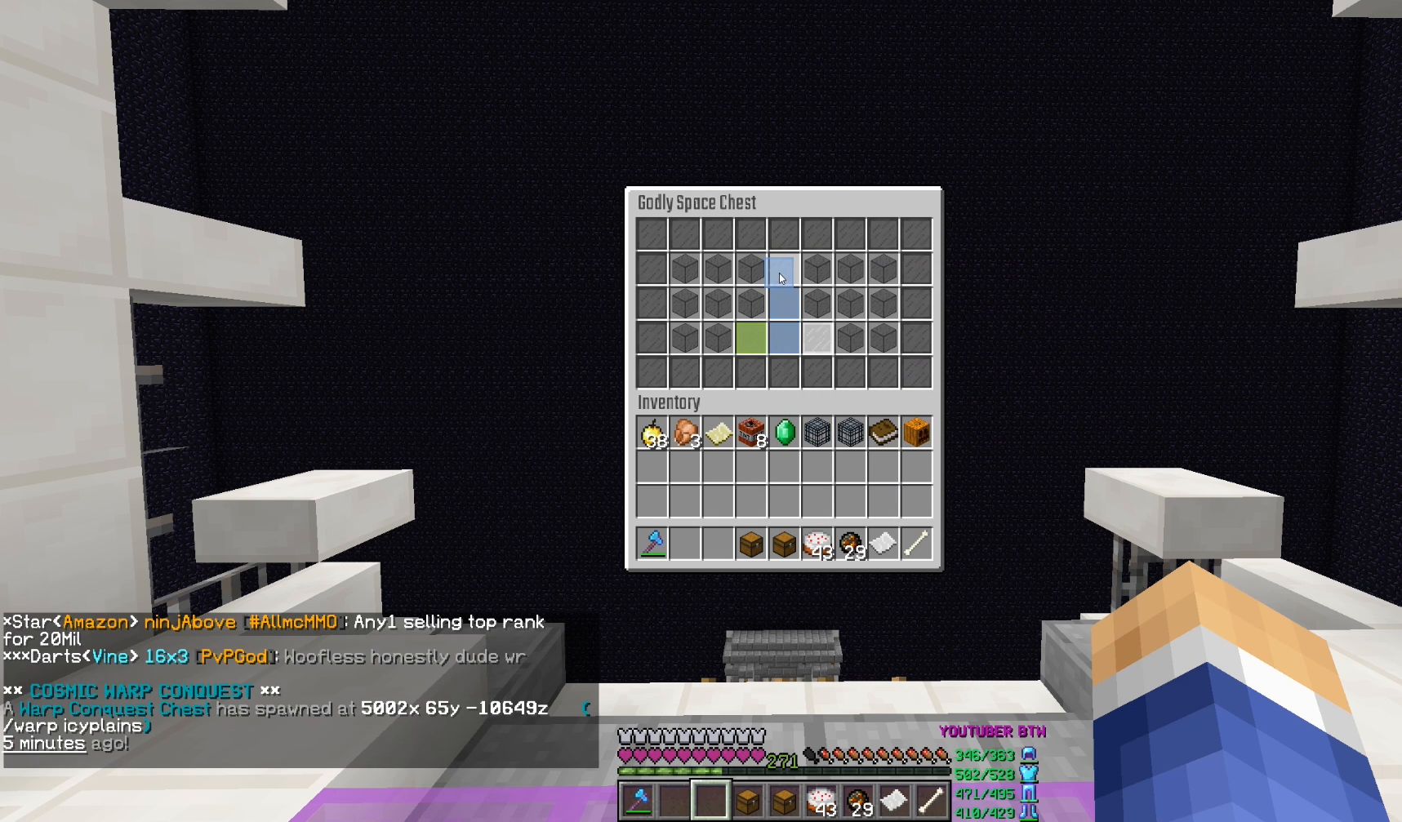
{"keys": [], "mouse": [], "events": []}
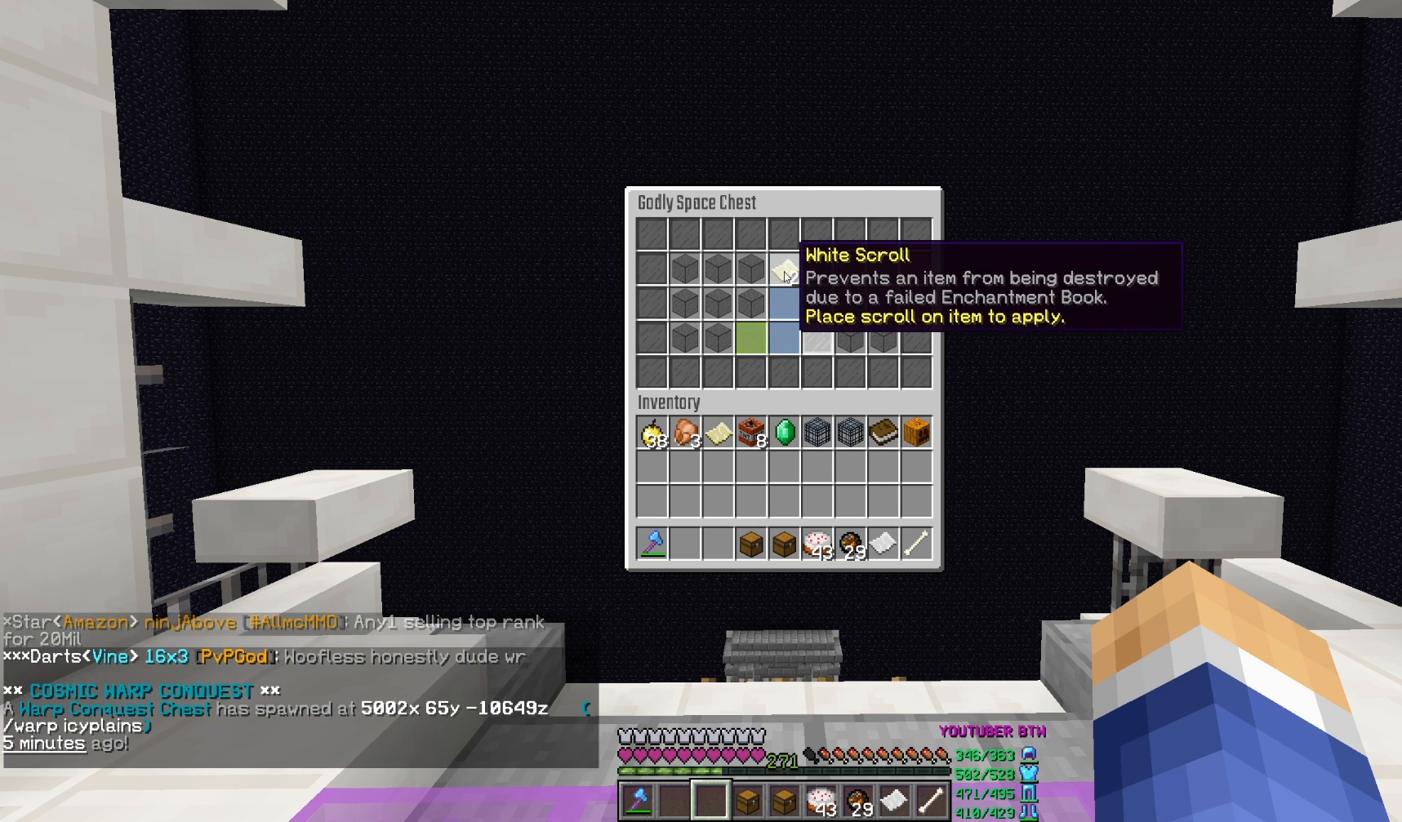
{"keys": [], "mouse": [], "events": [[217, "mouse_left", "down"], [317, "mouse_left", "up"]]}
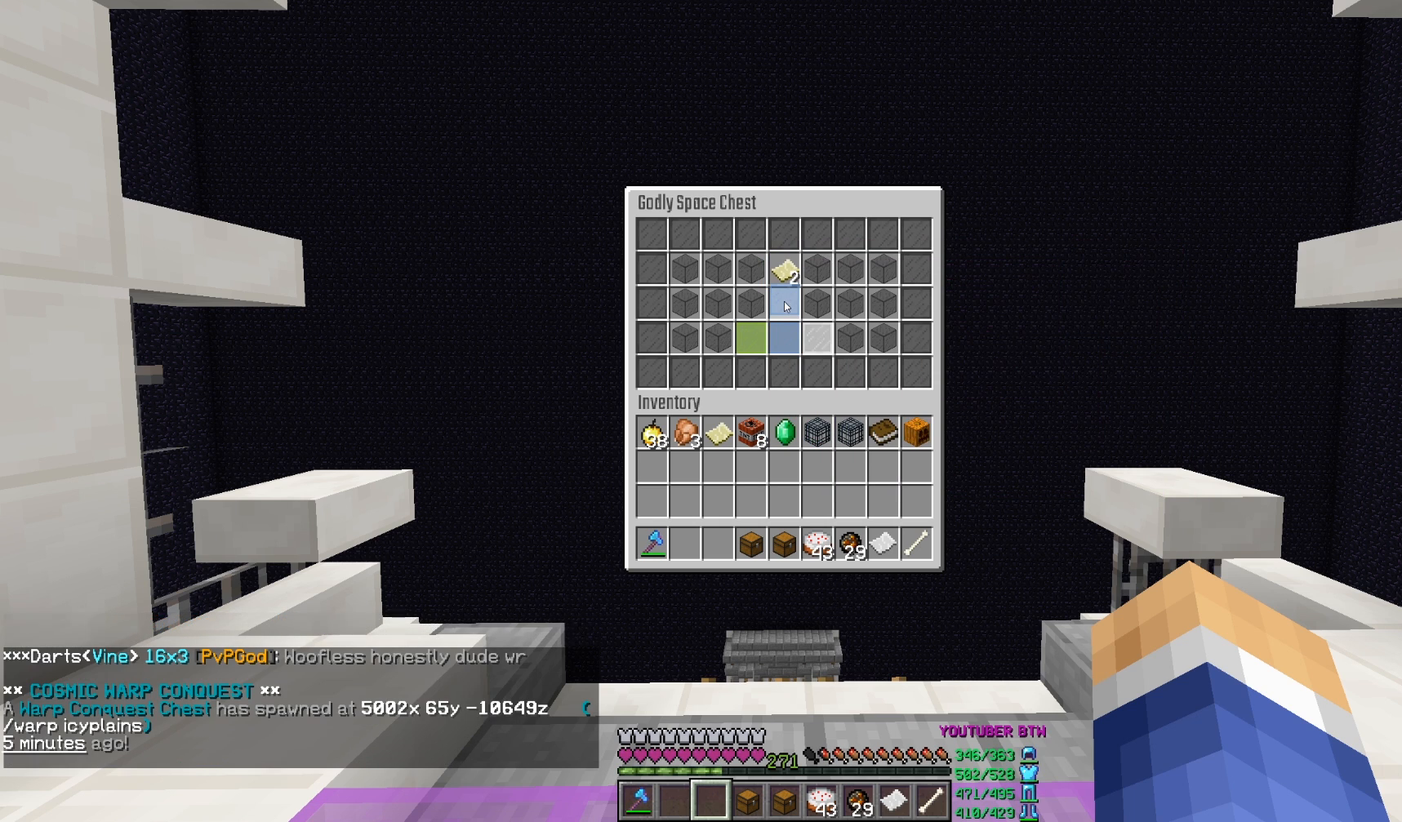
{"keys": [], "mouse": [], "events": []}
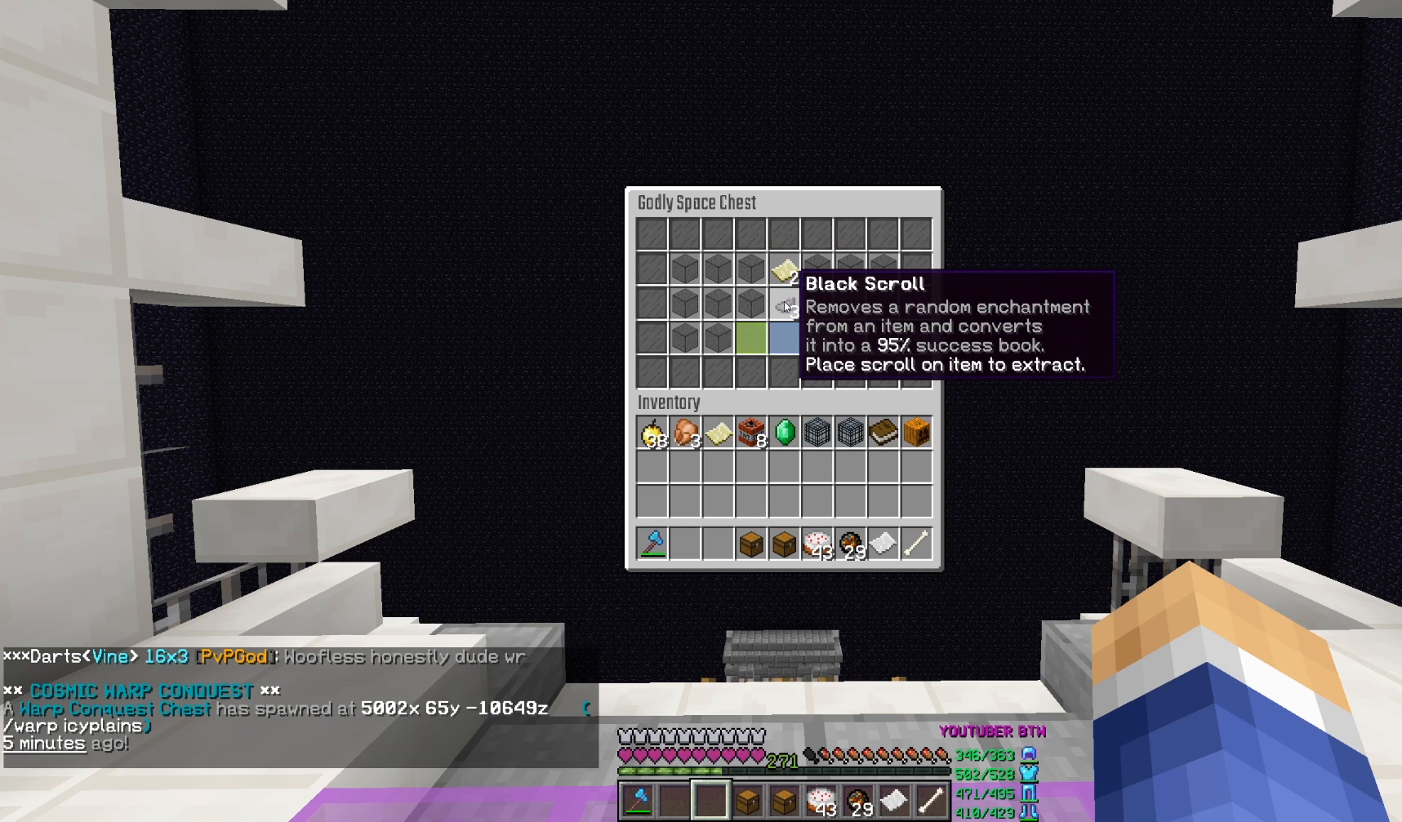
{"keys": [], "mouse": [], "events": [[333, "mouse_left", "down"], [450, "mouse_left", "up"]]}
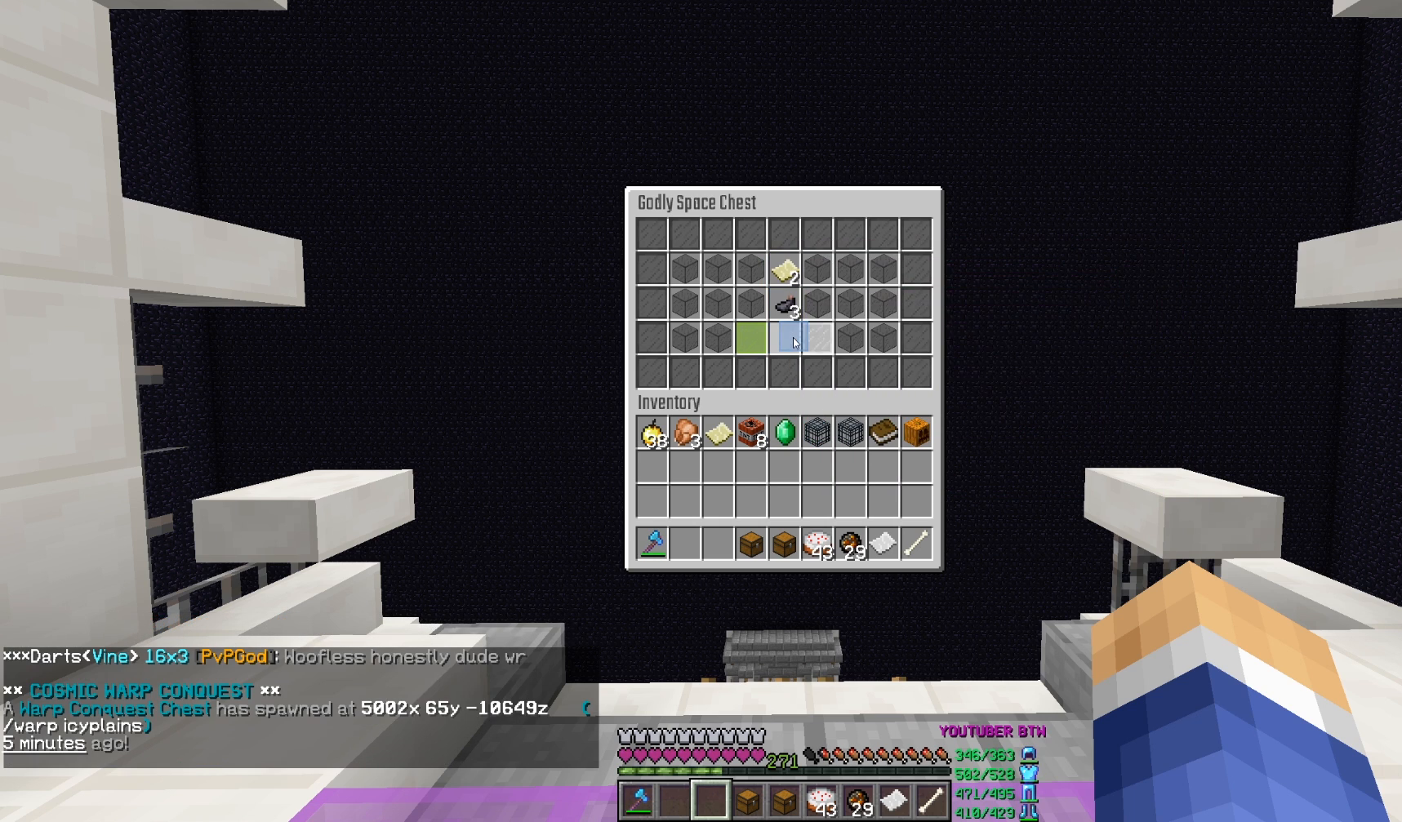
{"keys": [], "mouse": [], "events": []}
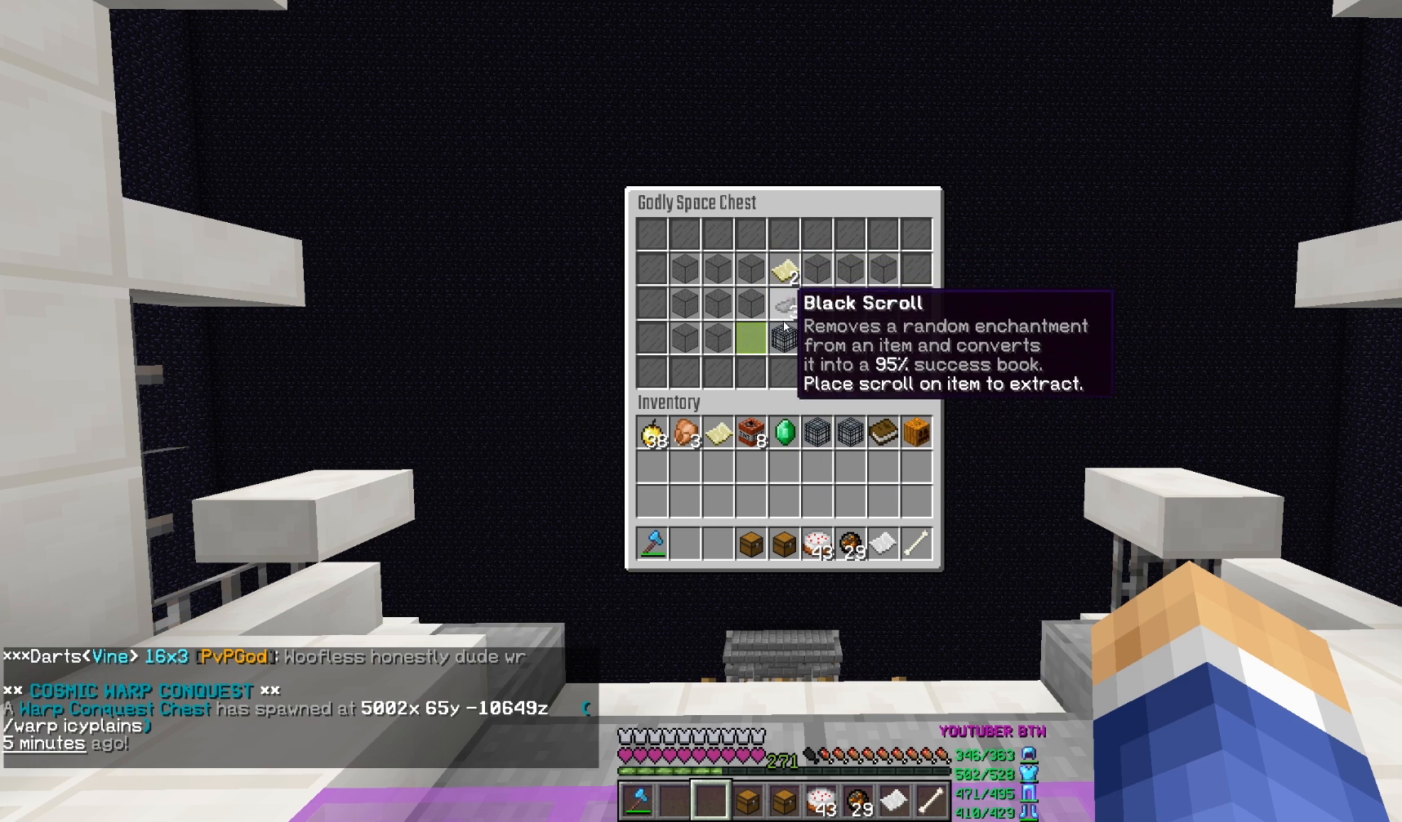
{"keys": [], "mouse": [], "events": []}
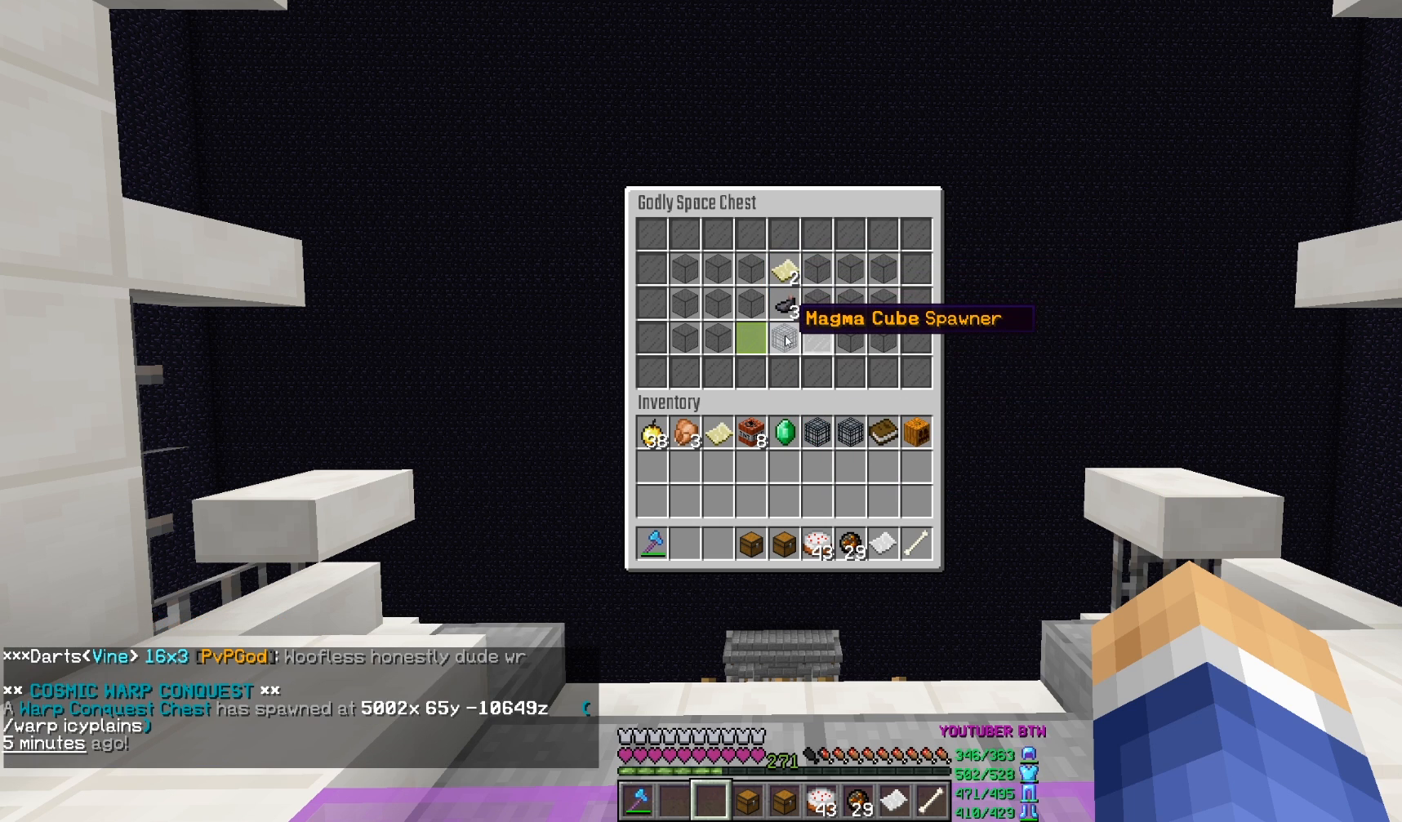
{"keys": [], "mouse": [], "events": [[233, "mouse_left", "down"], [367, "mouse_left", "up"]]}
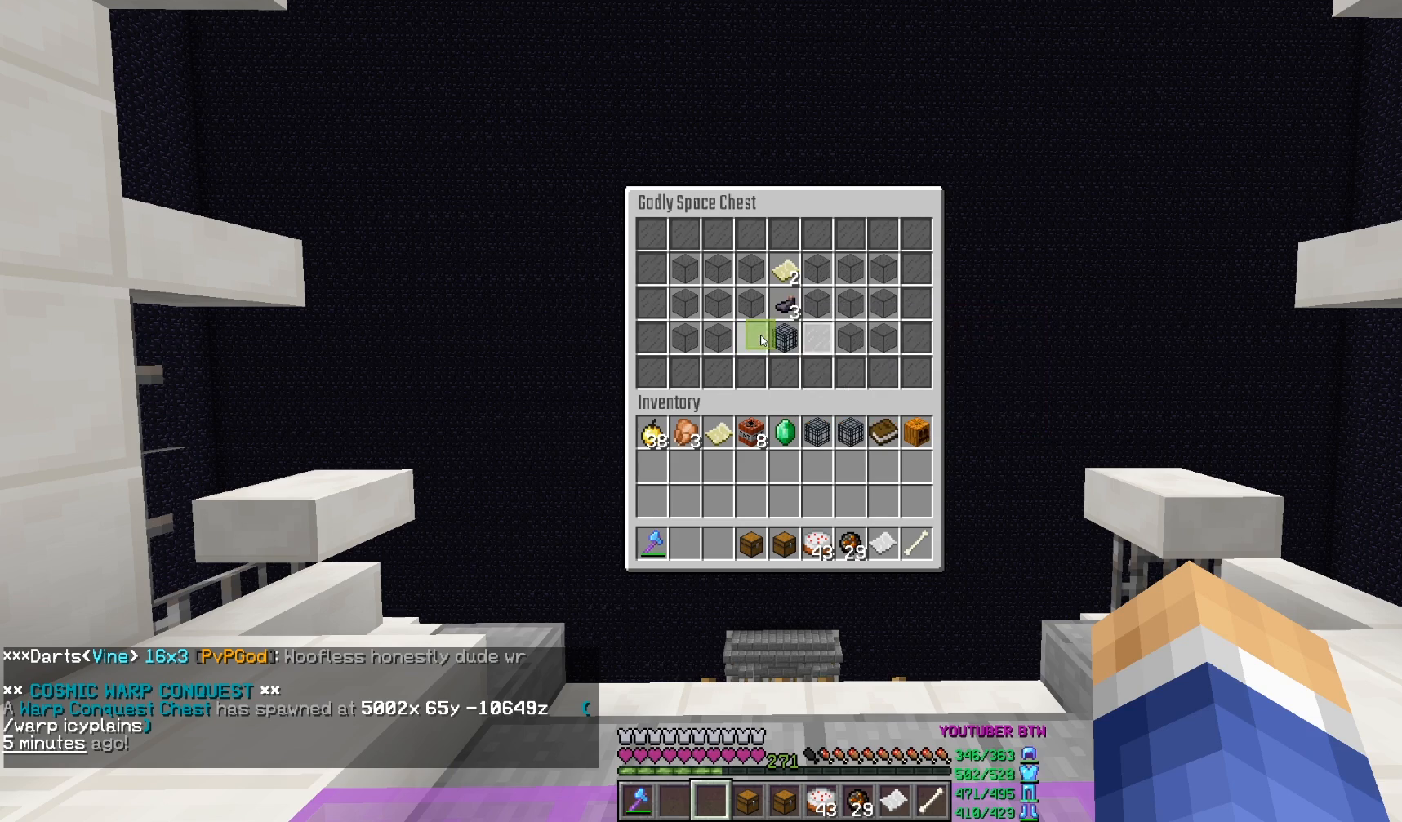
{"keys": [], "mouse": [], "events": []}
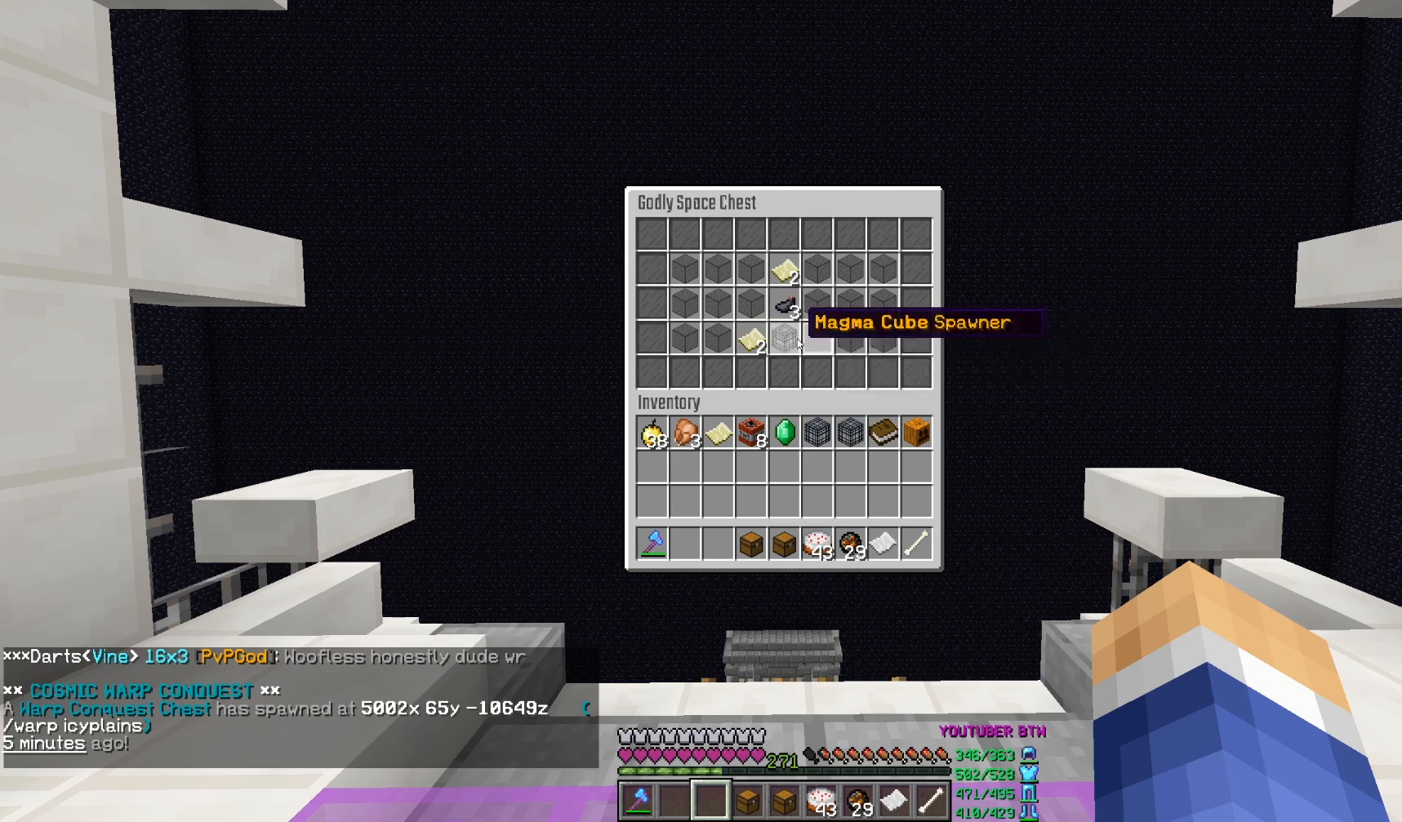
{"keys": [], "mouse": [], "events": [[167, "mouse_left", "down"], [267, "mouse_left", "up"]]}